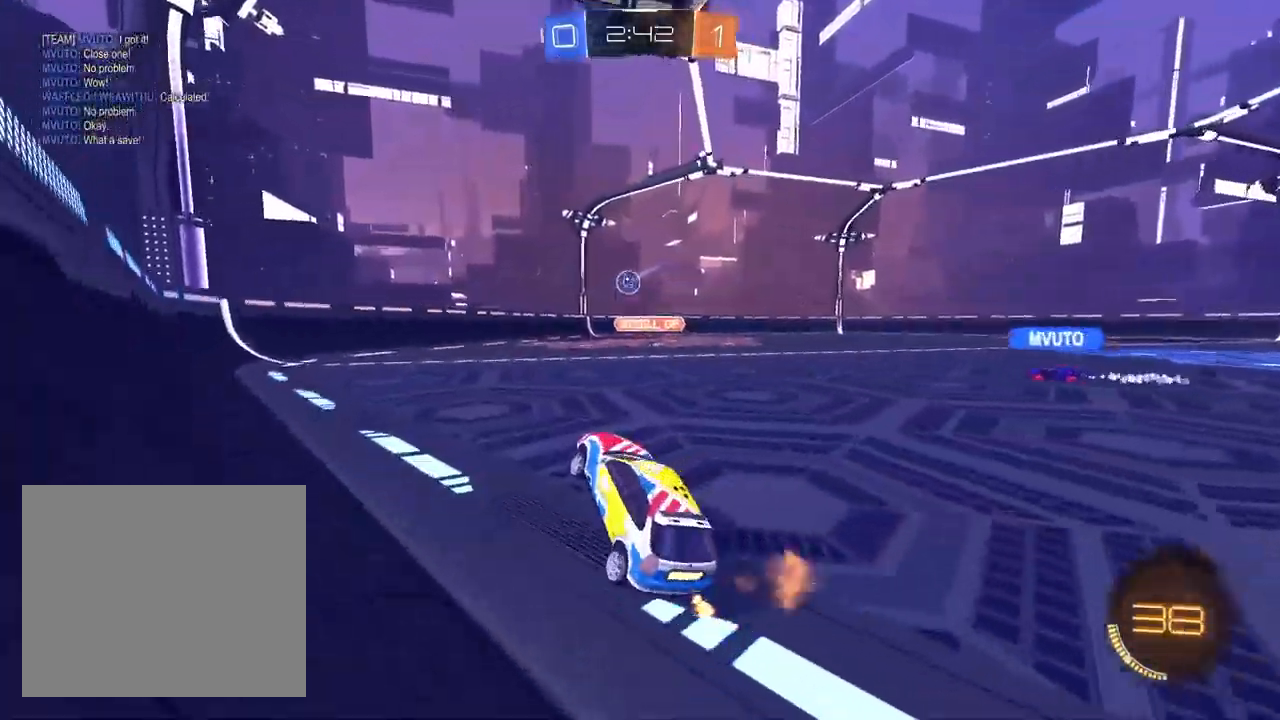
Gameplay with a controller (PlayStation layout); each line is a JSON object with the inputs held at the frame after it (dt_ms = milliseconds from this image to that frame). "events" lists button and stick changes between this image and that frame as [ms after this image, input, new state], when the widget could be followed in between.
{"dt_ms": 500, "buttons": ["CIRCLE", "R2"], "left_stick": "left", "right_stick": "center", "events": [[50, "CROSS", "down"], [133, "CROSS", "up"], [133, "left_stick", "up-left"], [233, "left_stick", "left"], [283, "L1", "up"], [433, "CIRCLE", "down"]]}
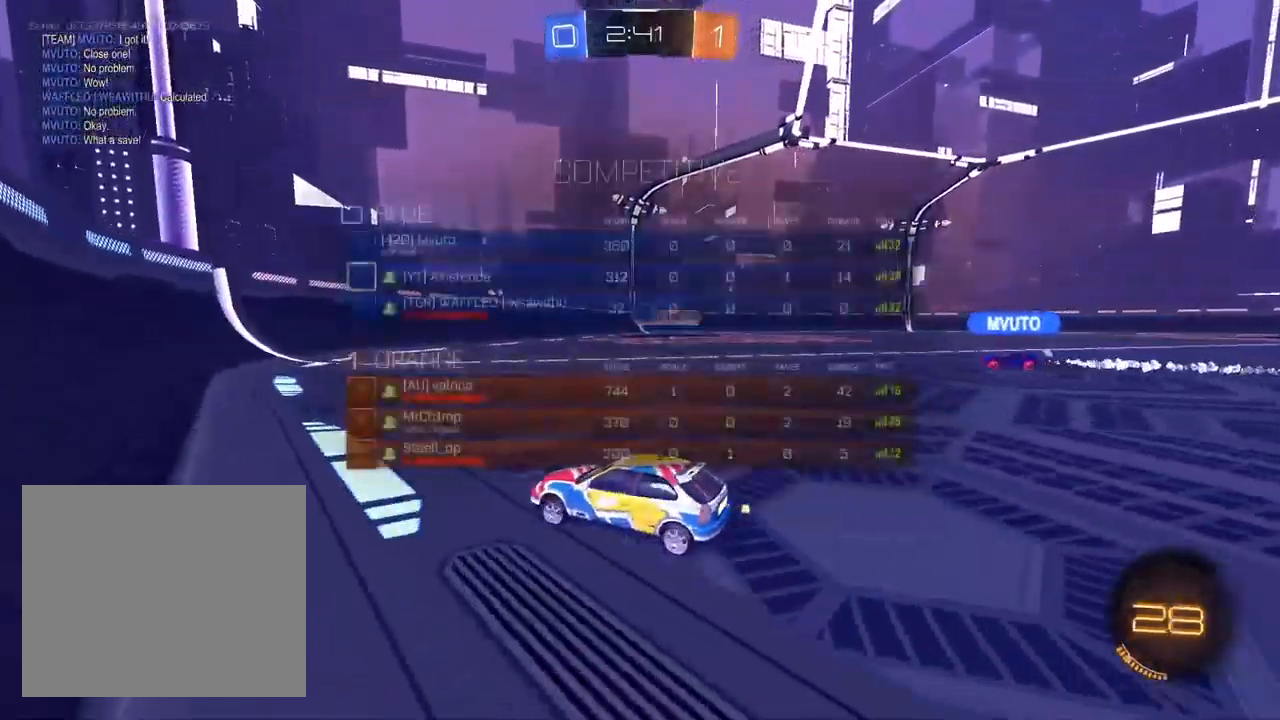
{"dt_ms": 500, "buttons": ["R2"], "left_stick": "left", "right_stick": "center", "events": [[317, "CIRCLE", "up"]]}
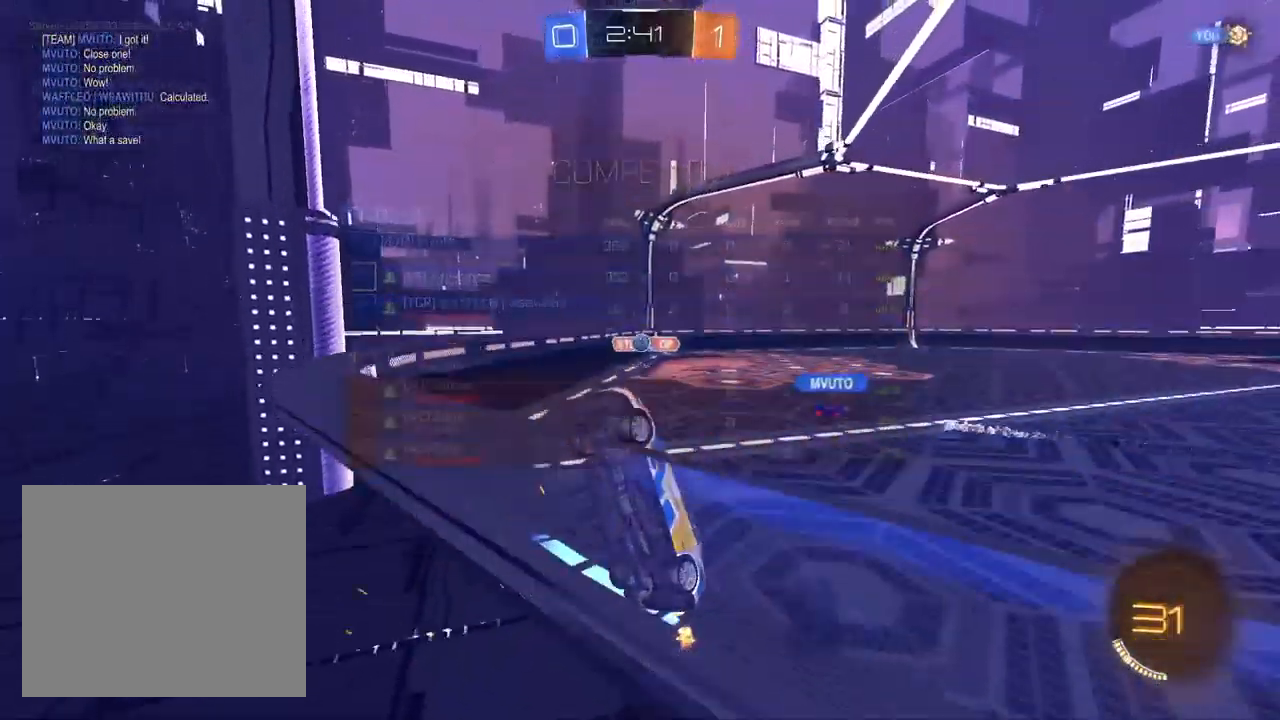
{"dt_ms": 500, "buttons": ["R2"], "left_stick": "left", "right_stick": "center", "events": []}
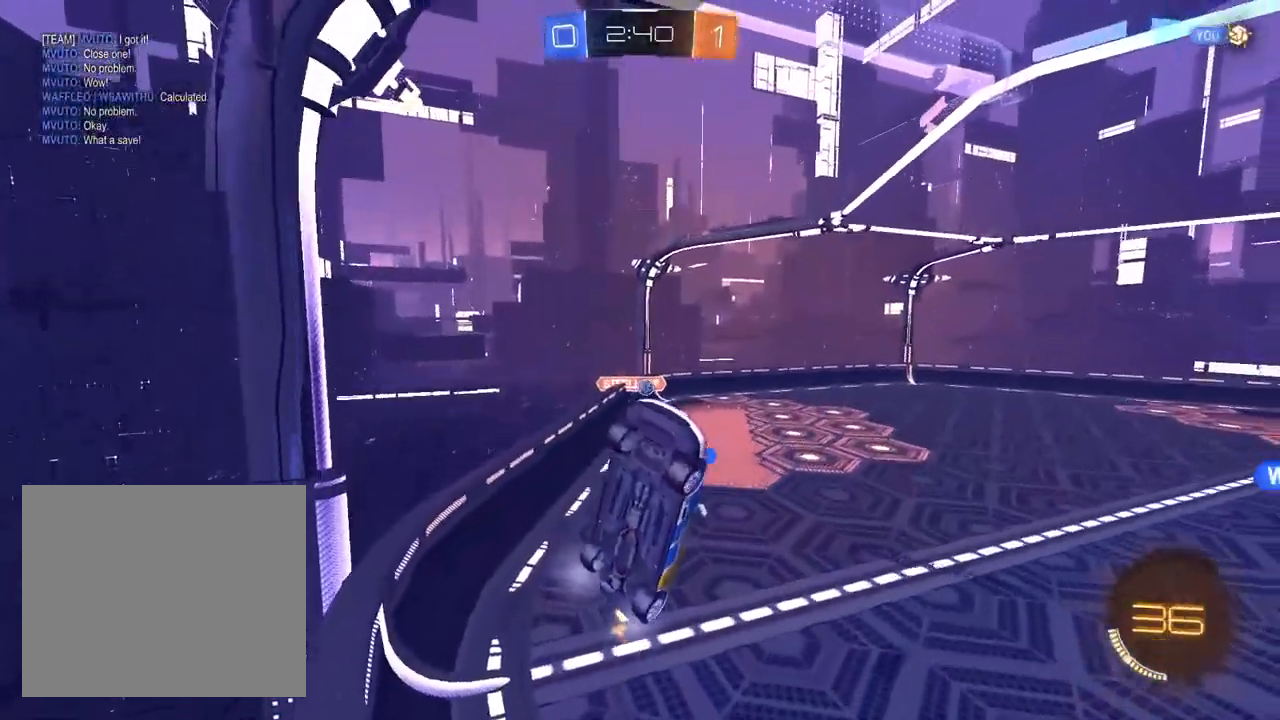
{"dt_ms": 500, "buttons": ["R2"], "left_stick": "left", "right_stick": "center", "events": [[67, "SQUARE", "down"], [217, "SQUARE", "up"]]}
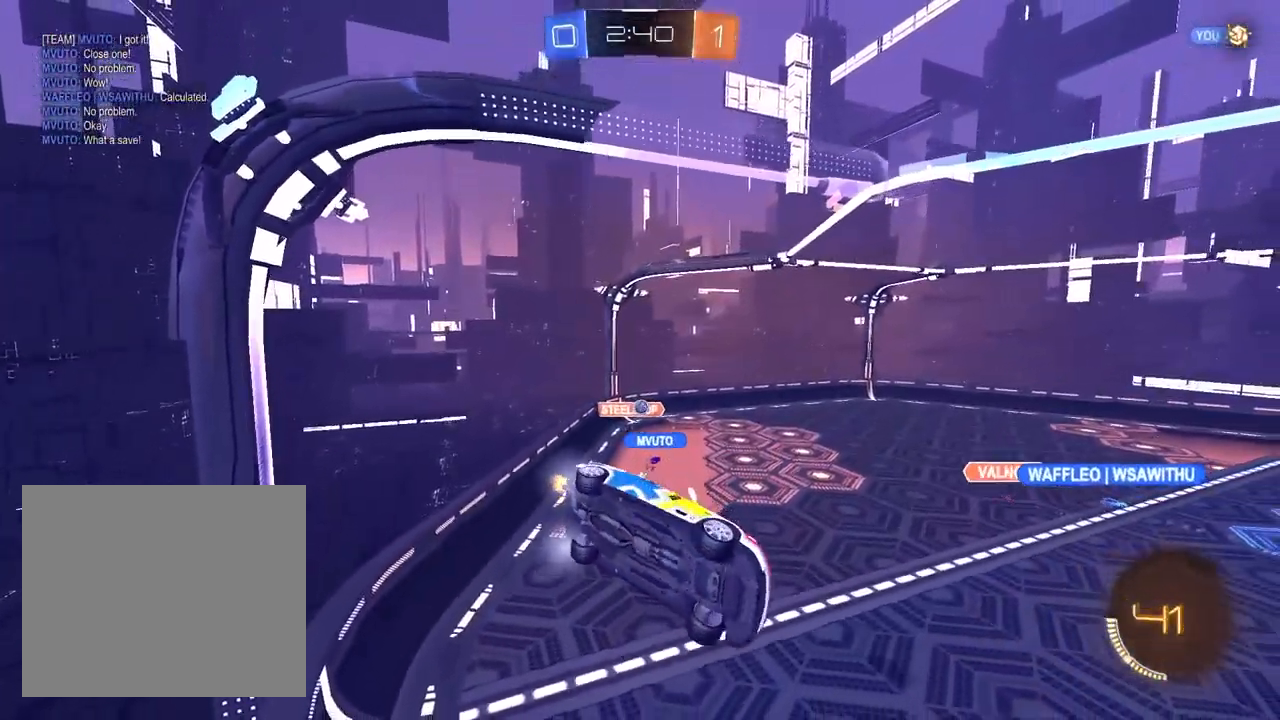
{"dt_ms": 500, "buttons": ["R2"], "left_stick": "center", "right_stick": "center", "events": [[167, "left_stick", "center"], [417, "left_stick", "left"], [467, "left_stick", "center"]]}
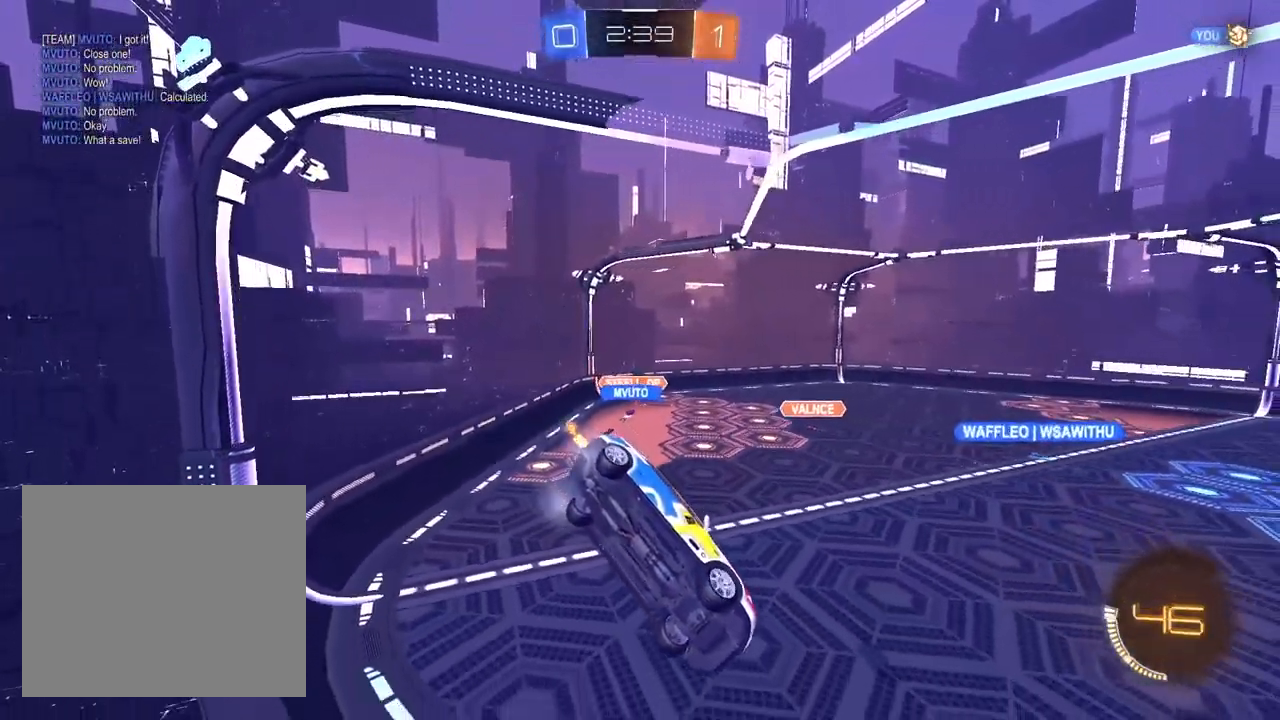
{"dt_ms": 500, "buttons": ["R2"], "left_stick": "center", "right_stick": "center", "events": [[17, "CROSS", "down"], [50, "left_stick", "down"], [167, "R1", "down"], [217, "CROSS", "up"], [350, "R1", "up"], [450, "left_stick", "center"]]}
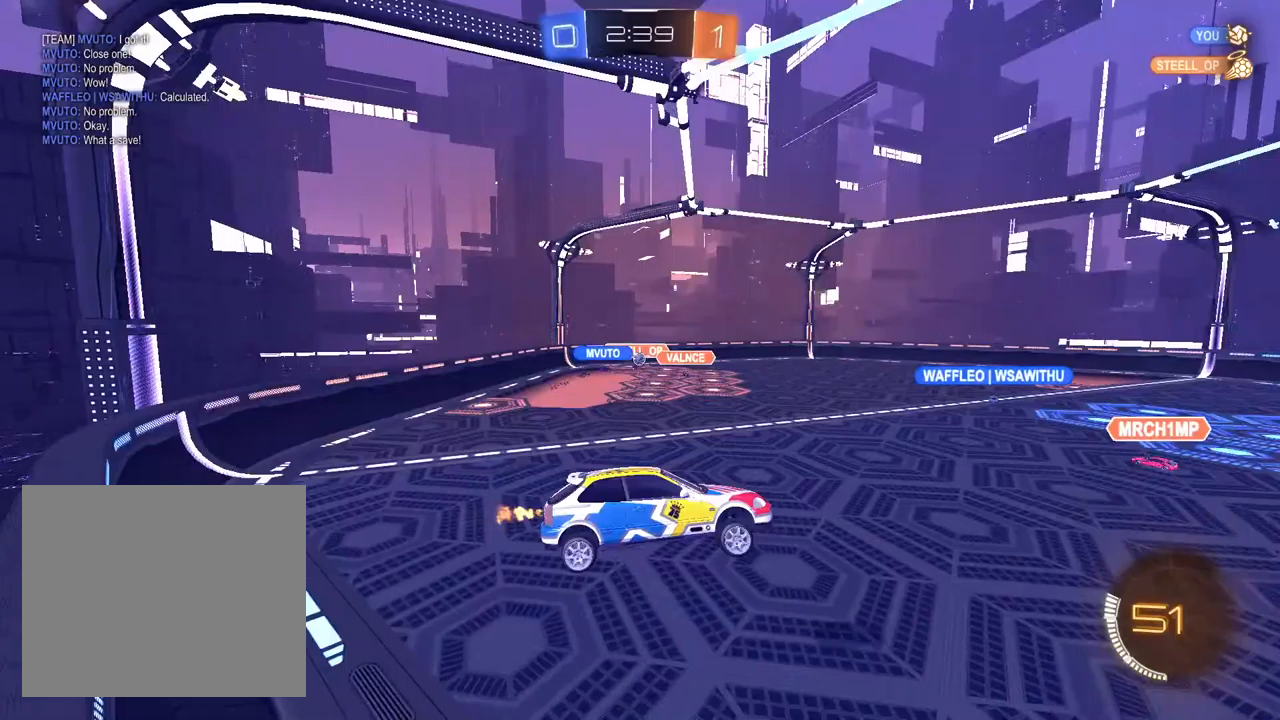
{"dt_ms": 500, "buttons": ["R2"], "left_stick": "up-left", "right_stick": "center", "events": [[300, "left_stick", "up"], [400, "CROSS", "down"], [500, "CROSS", "up"], [500, "left_stick", "up-left"]]}
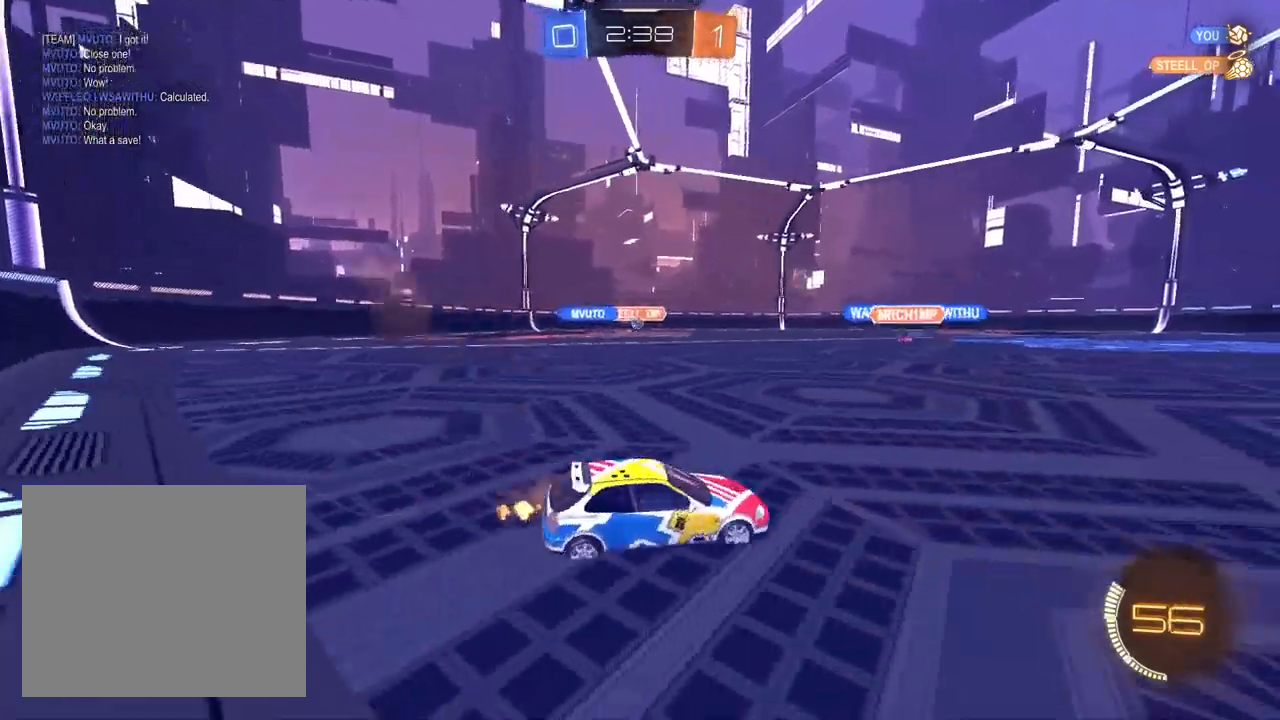
{"dt_ms": 500, "buttons": ["R2"], "left_stick": "left", "right_stick": "center", "events": [[200, "left_stick", "center"], [417, "left_stick", "left"]]}
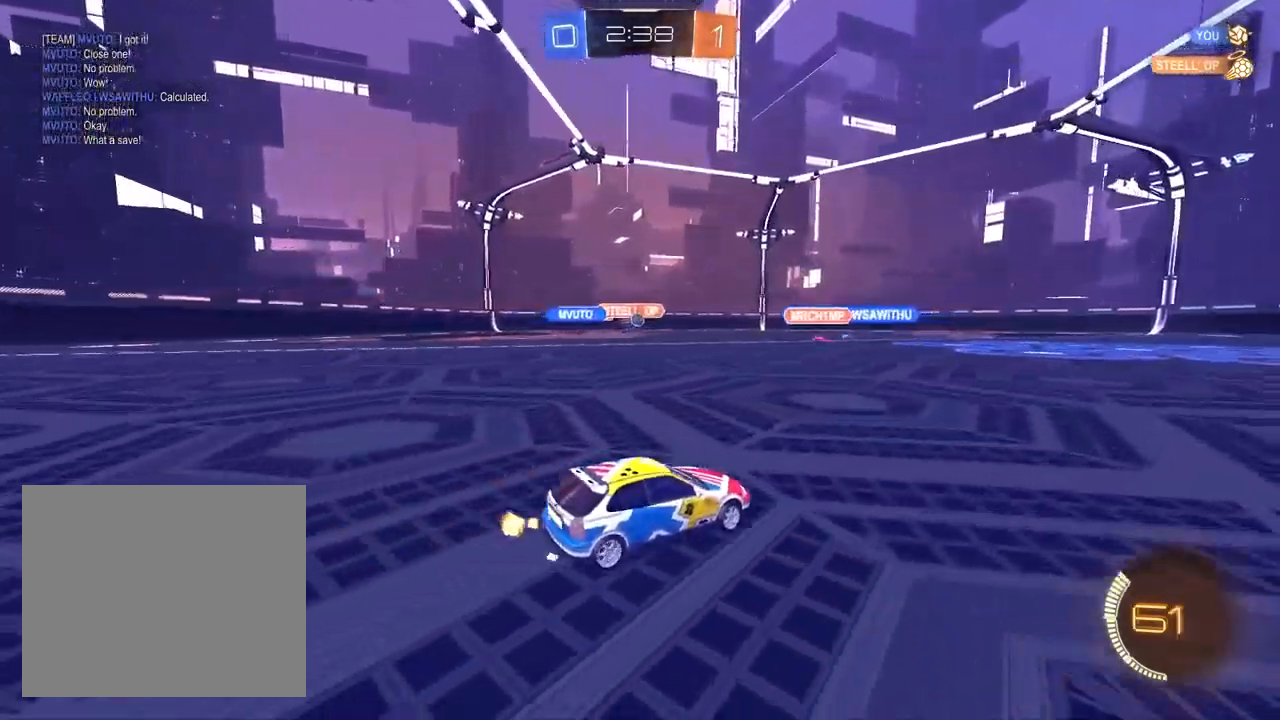
{"dt_ms": 500, "buttons": ["R2"], "left_stick": "center", "right_stick": "center", "events": [[67, "left_stick", "center"]]}
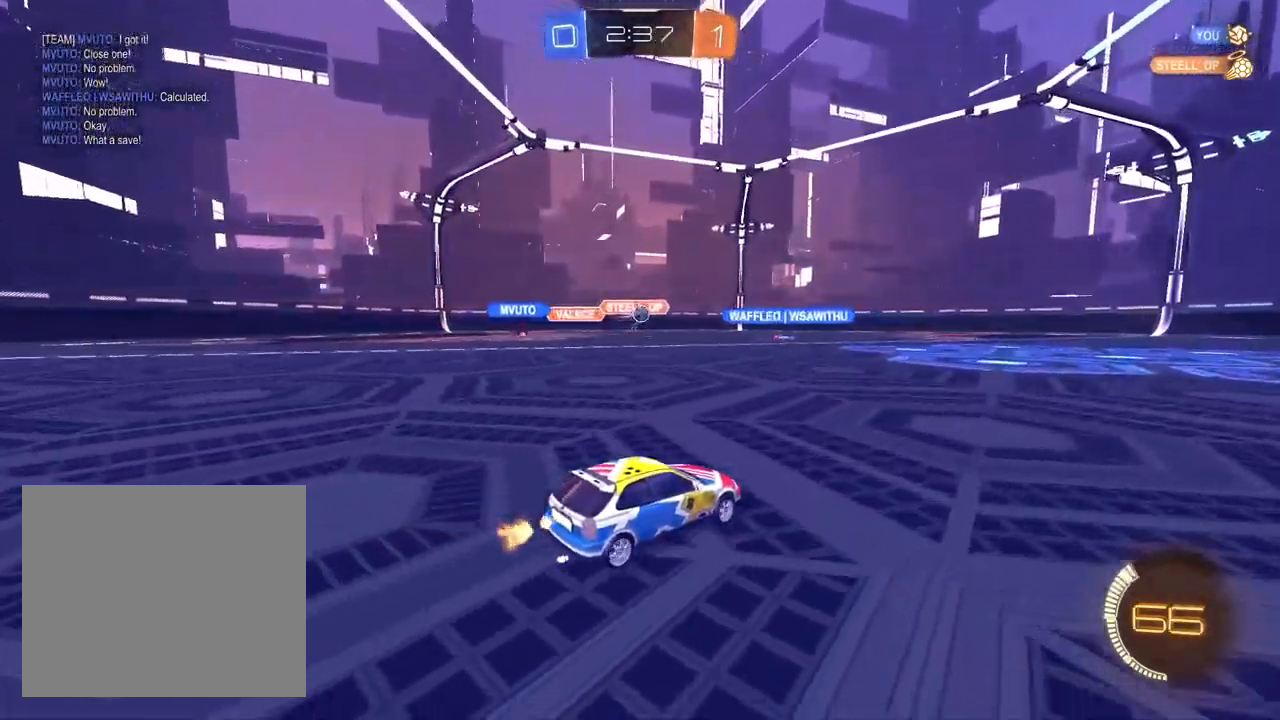
{"dt_ms": 500, "buttons": ["R2"], "left_stick": "left", "right_stick": "center", "events": [[50, "L1", "down"], [367, "left_stick", "left"], [450, "L1", "up"]]}
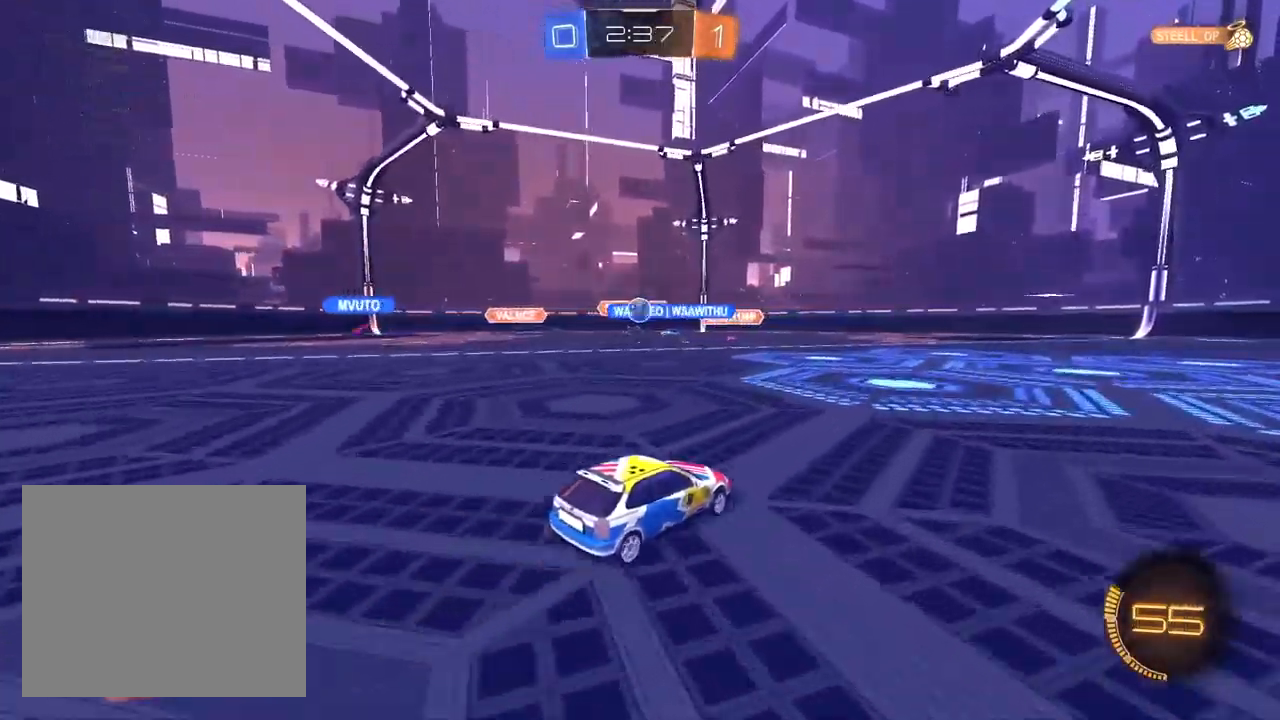
{"dt_ms": 500, "buttons": ["R2"], "left_stick": "left", "right_stick": "center", "events": [[83, "left_stick", "center"], [233, "left_stick", "left"], [350, "SQUARE", "down"], [500, "SQUARE", "up"]]}
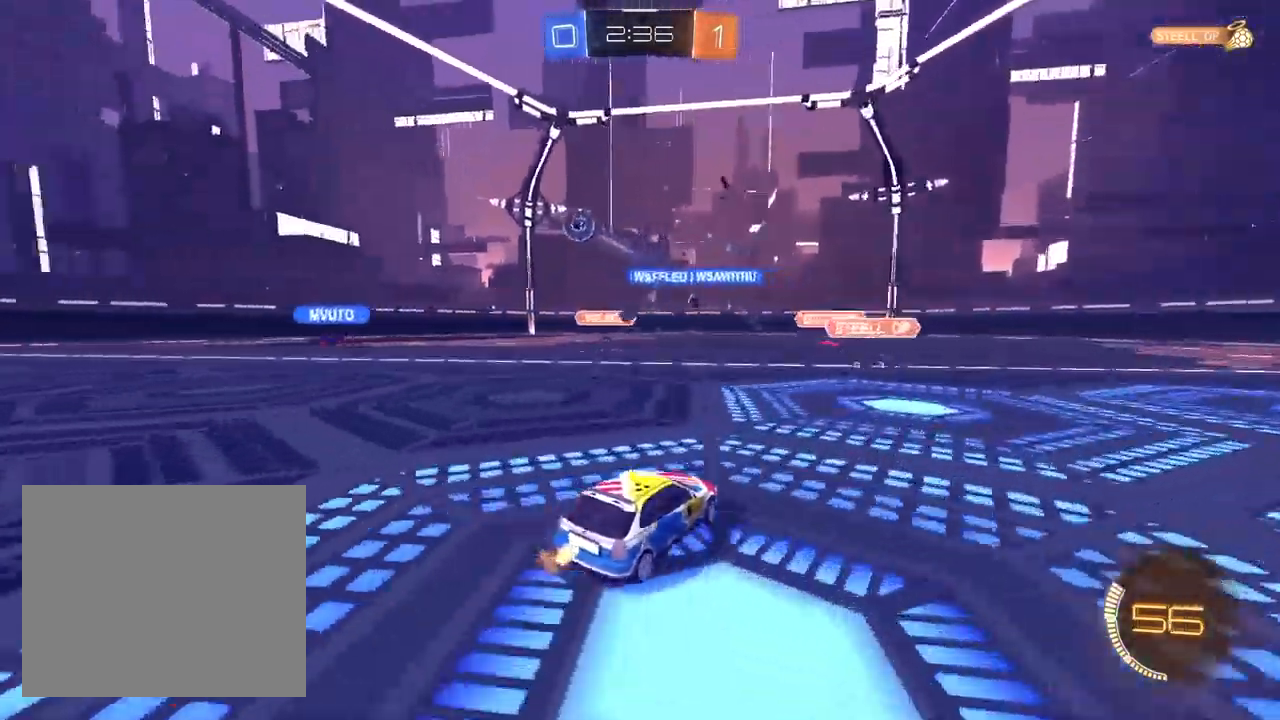
{"dt_ms": 500, "buttons": ["R2"], "left_stick": "left", "right_stick": "center", "events": []}
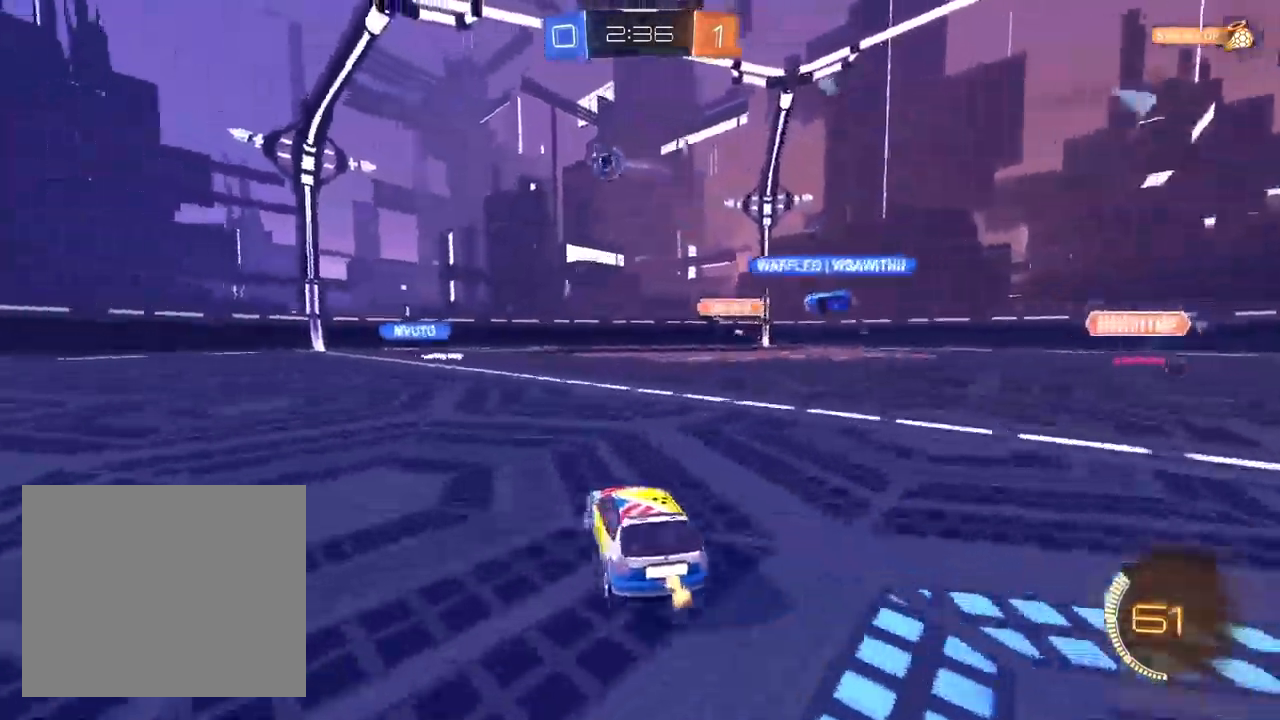
{"dt_ms": 500, "buttons": ["R2"], "left_stick": "left", "right_stick": "center", "events": []}
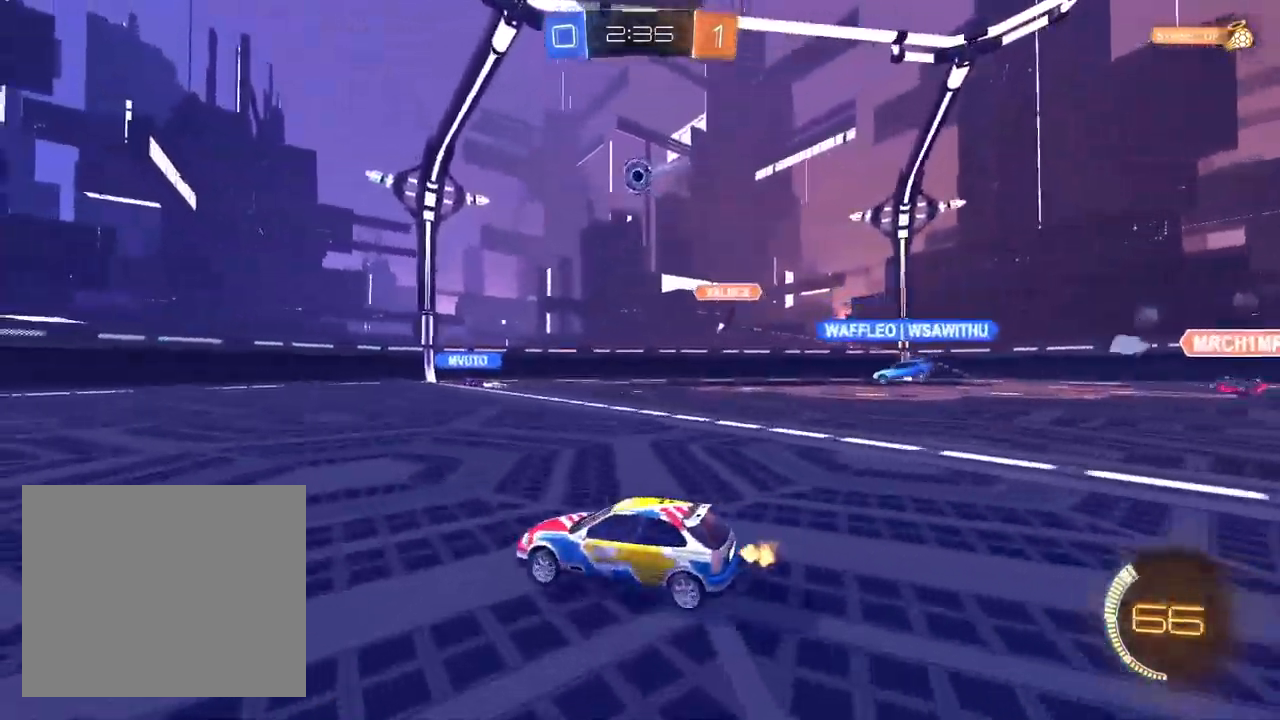
{"dt_ms": 500, "buttons": ["R2"], "left_stick": "center", "right_stick": "center", "events": [[367, "left_stick", "center"]]}
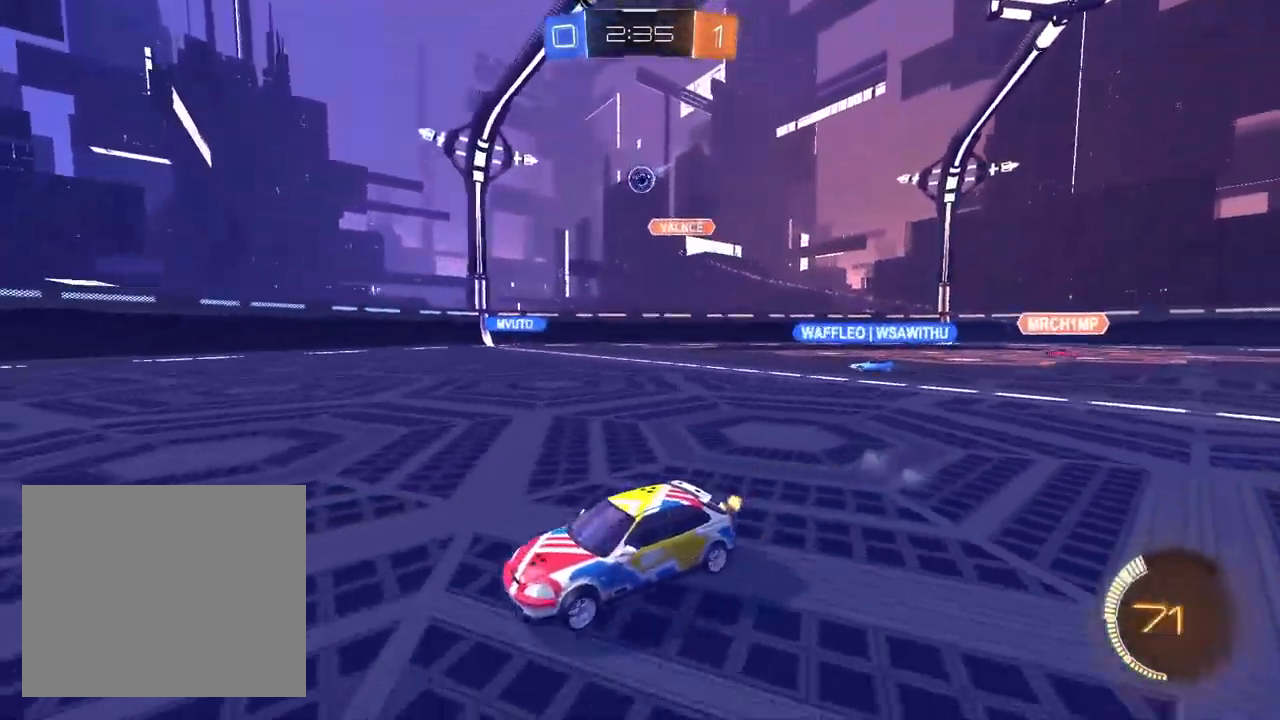
{"dt_ms": 500, "buttons": ["R2"], "left_stick": "center", "right_stick": "center", "events": [[67, "left_stick", "up-right"], [167, "left_stick", "center"], [333, "left_stick", "up-right"], [483, "left_stick", "center"]]}
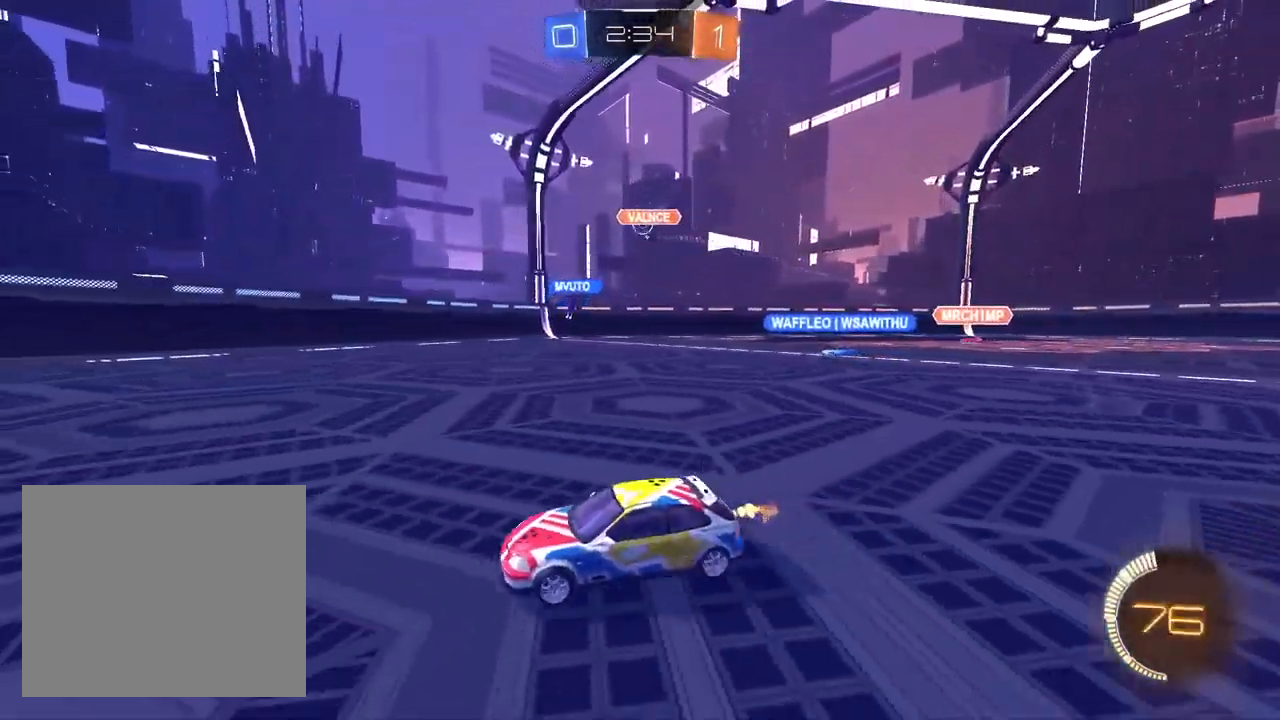
{"dt_ms": 500, "buttons": ["R2"], "left_stick": "up-right", "right_stick": "center", "events": [[117, "left_stick", "up-right"]]}
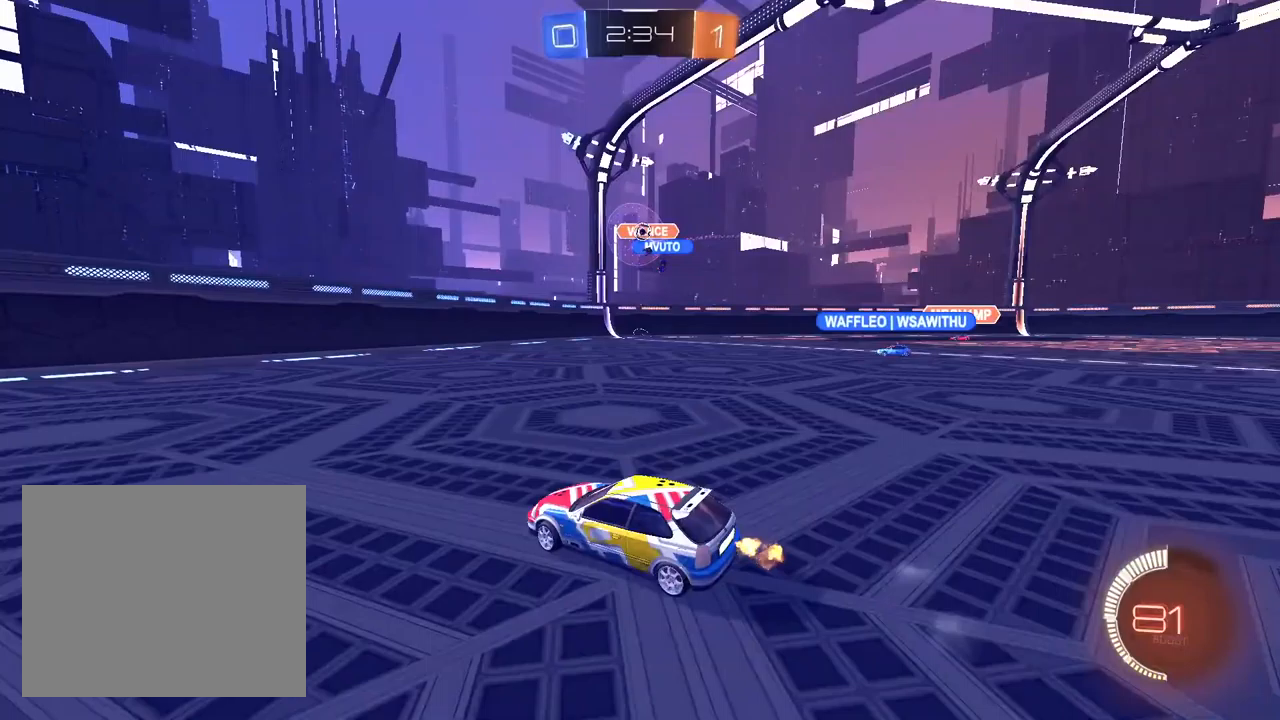
{"dt_ms": 500, "buttons": ["L1", "R2"], "left_stick": "left", "right_stick": "center", "events": [[267, "left_stick", "center"], [333, "left_stick", "left"], [483, "L1", "down"]]}
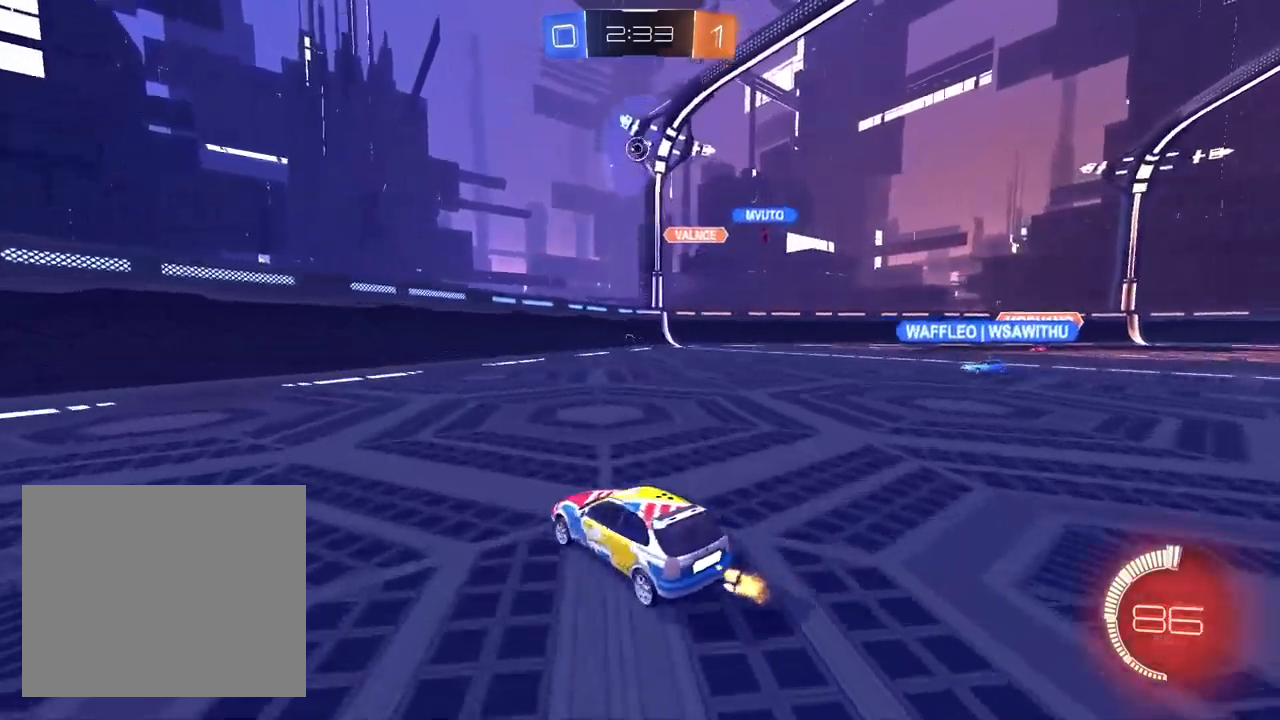
{"dt_ms": 1000, "buttons": ["L2"], "left_stick": "up-right", "right_stick": "center", "events": [[467, "L1", "up"], [517, "left_stick", "center"], [617, "left_stick", "up-right"], [933, "L2", "down"], [933, "R2", "up"]]}
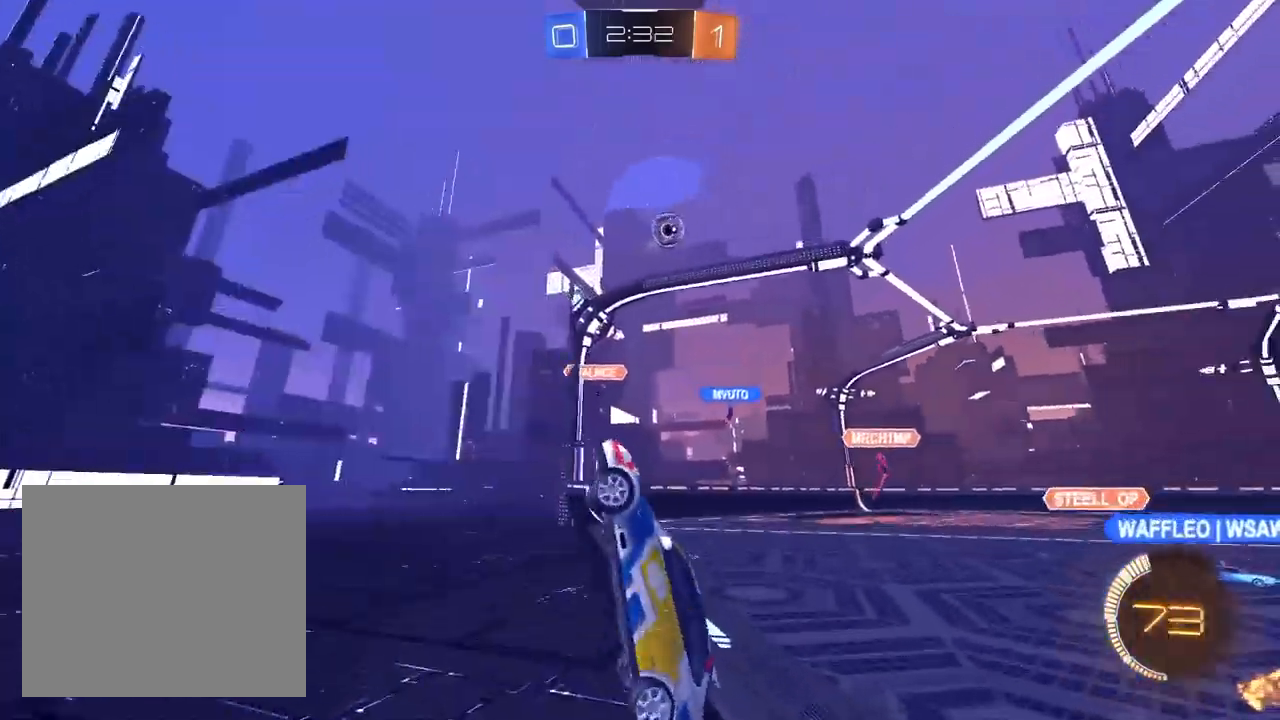
{"dt_ms": 500, "buttons": ["L1", "R1", "R2"], "left_stick": "down-right", "right_stick": "center", "events": [[17, "R2", "down"], [50, "CROSS", "down"], [67, "L2", "up"], [100, "R1", "down"], [100, "left_stick", "down-left"], [183, "L1", "down"], [267, "CROSS", "up"], [500, "left_stick", "down-right"]]}
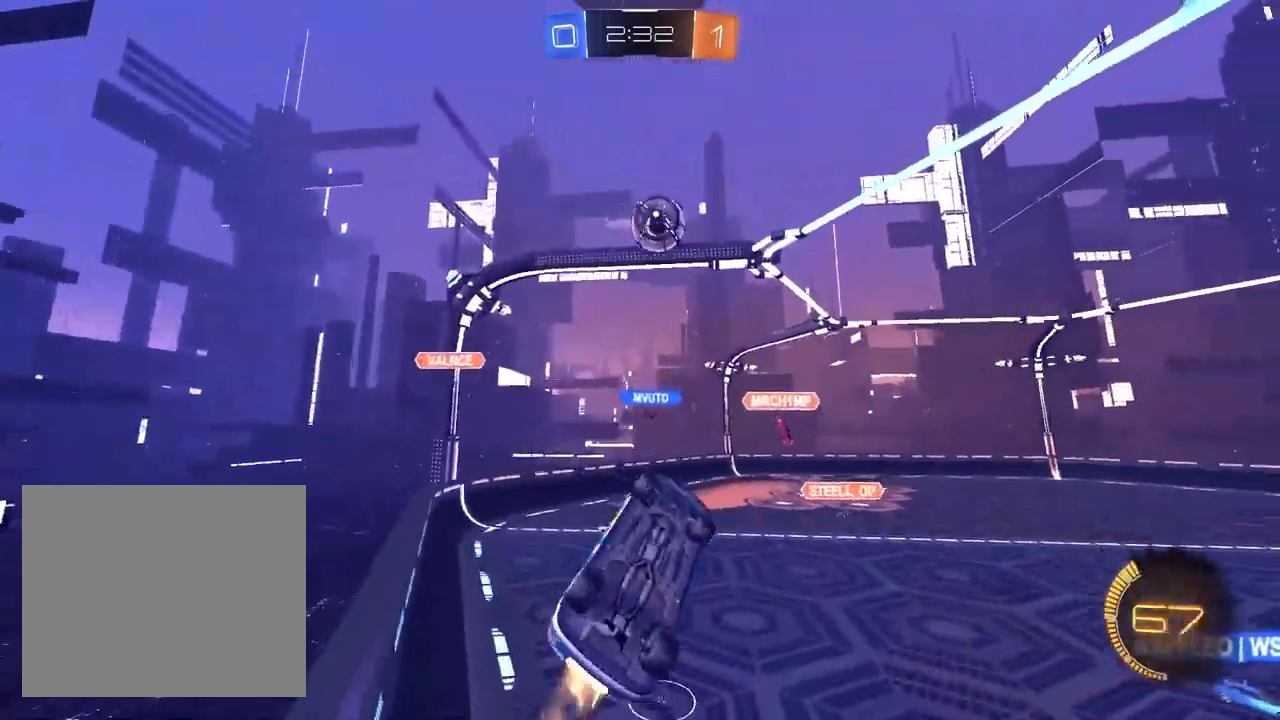
{"dt_ms": 500, "buttons": ["L1", "R1", "R2"], "left_stick": "down", "right_stick": "center", "events": [[133, "R1", "up"], [150, "left_stick", "up-right"], [167, "CROSS", "down"], [233, "R1", "down"], [283, "CROSS", "up"], [283, "left_stick", "down-right"], [350, "TRIANGLE", "down"], [433, "TRIANGLE", "up"], [450, "left_stick", "down"]]}
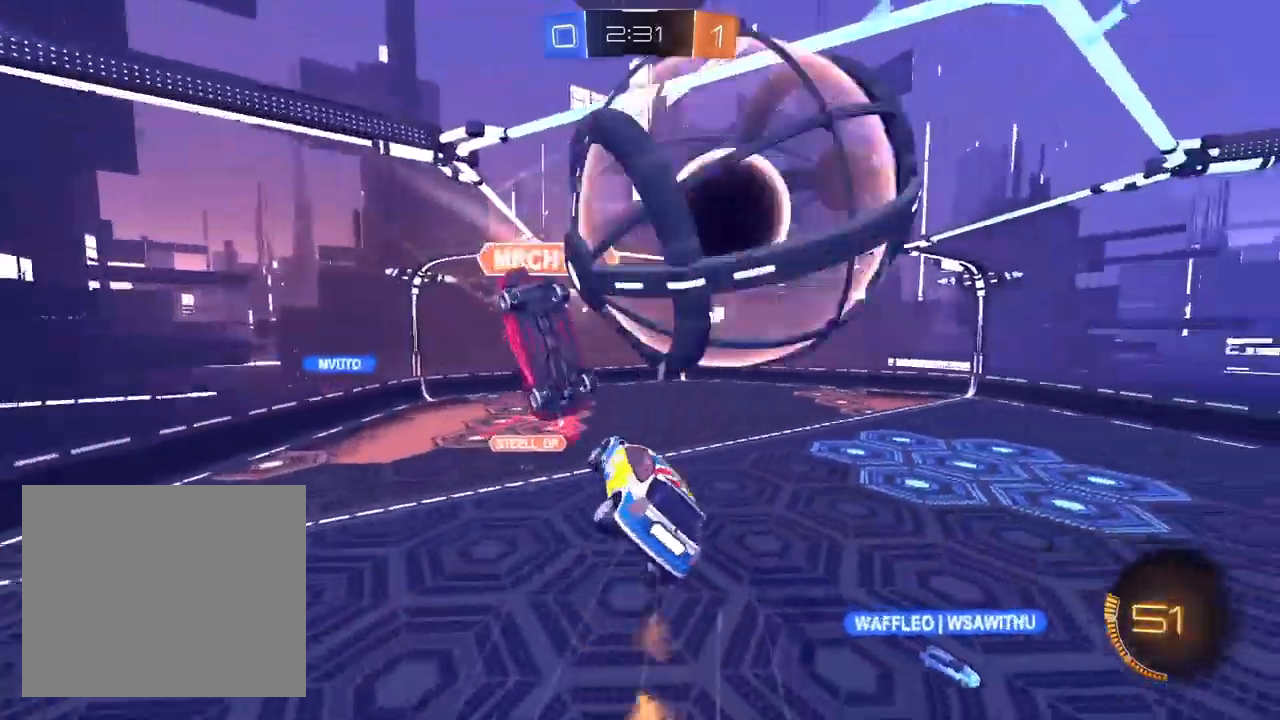
{"dt_ms": 500, "buttons": ["R2"], "left_stick": "up-left", "right_stick": "center", "events": [[17, "TRIANGLE", "down"], [67, "left_stick", "down-left"], [100, "TRIANGLE", "up"], [217, "L1", "up"], [350, "R1", "up"], [400, "left_stick", "up-left"]]}
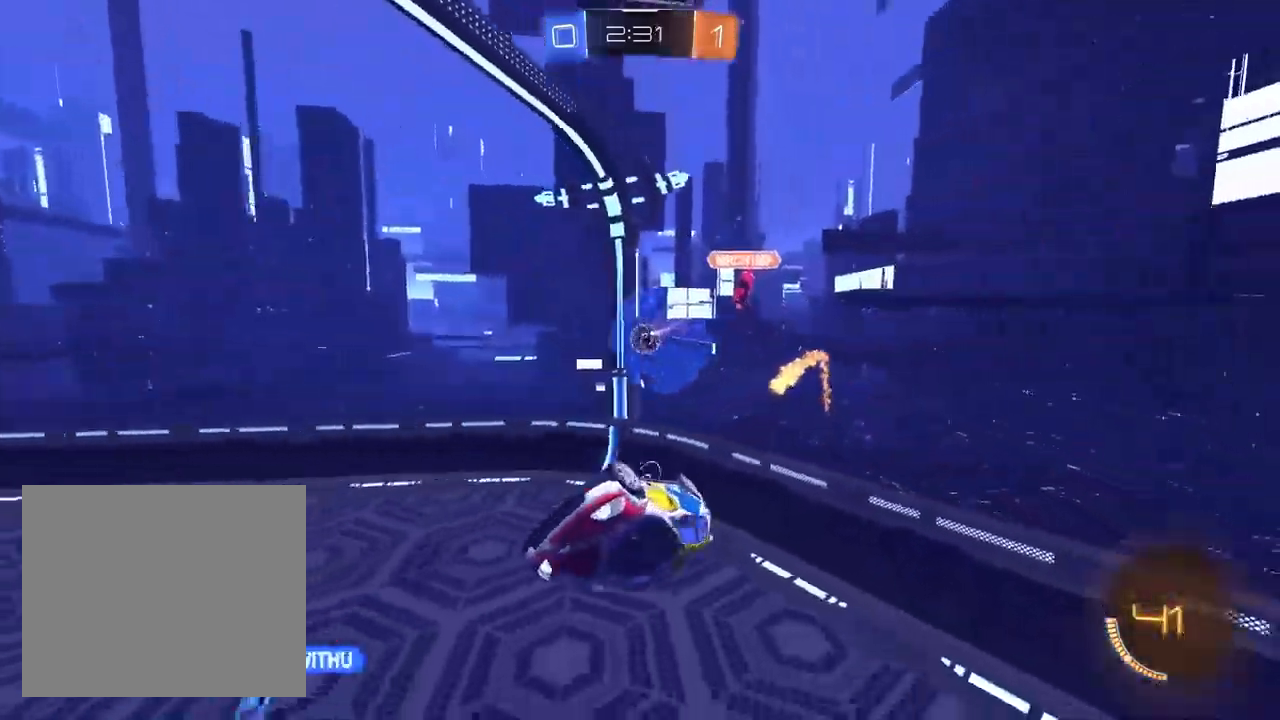
{"dt_ms": 500, "buttons": ["R1", "R2"], "left_stick": "down-right", "right_stick": "center", "events": [[33, "R1", "down"], [83, "R1", "up"], [300, "left_stick", "center"], [350, "R1", "down"], [400, "left_stick", "down-right"]]}
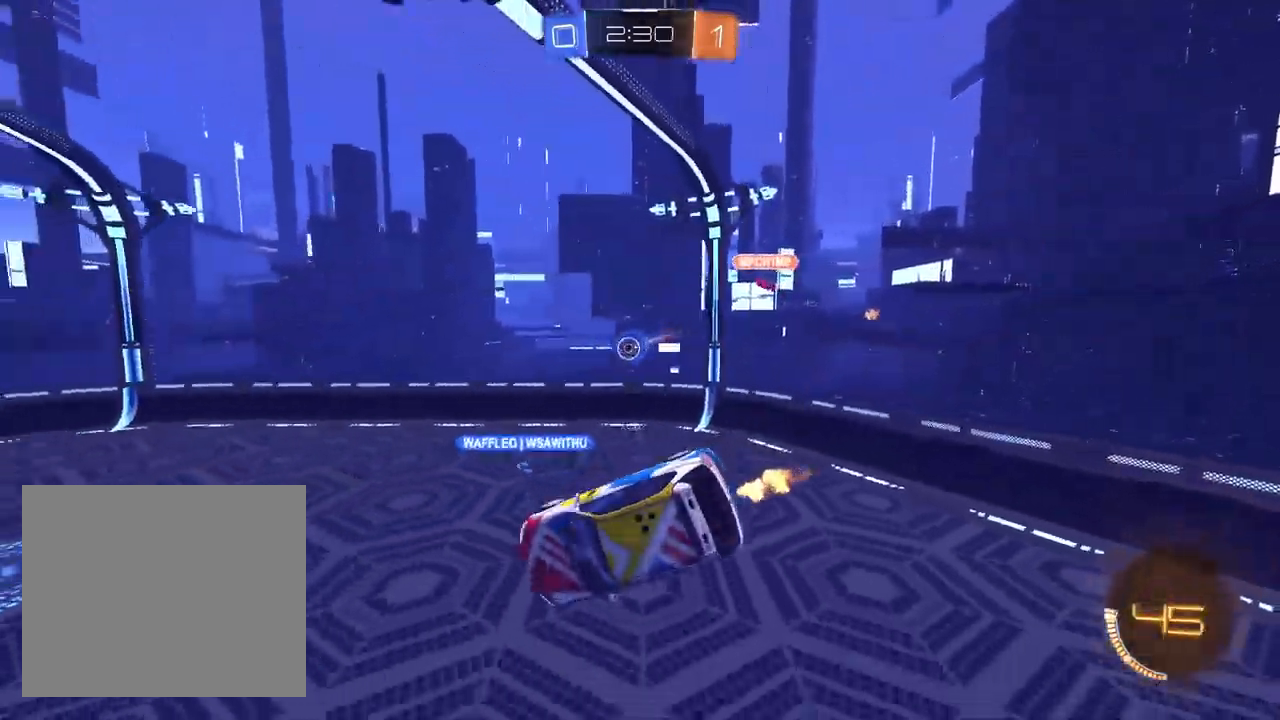
{"dt_ms": 500, "buttons": ["R2"], "left_stick": "down-left", "right_stick": "center", "events": [[17, "R1", "up"], [33, "L1", "down"], [133, "left_stick", "center"], [350, "left_stick", "down-left"], [400, "L1", "up"]]}
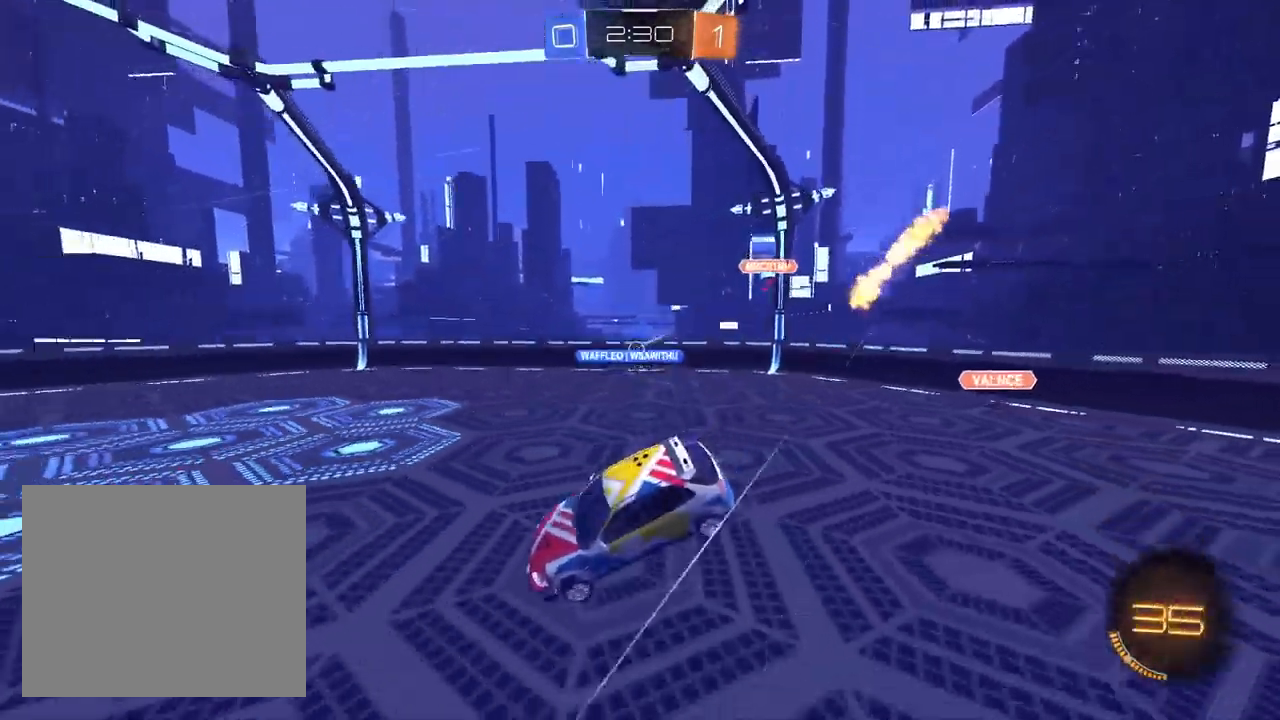
{"dt_ms": 500, "buttons": ["R2"], "left_stick": "right", "right_stick": "center", "events": [[33, "left_stick", "center"], [217, "left_stick", "down"], [383, "left_stick", "right"]]}
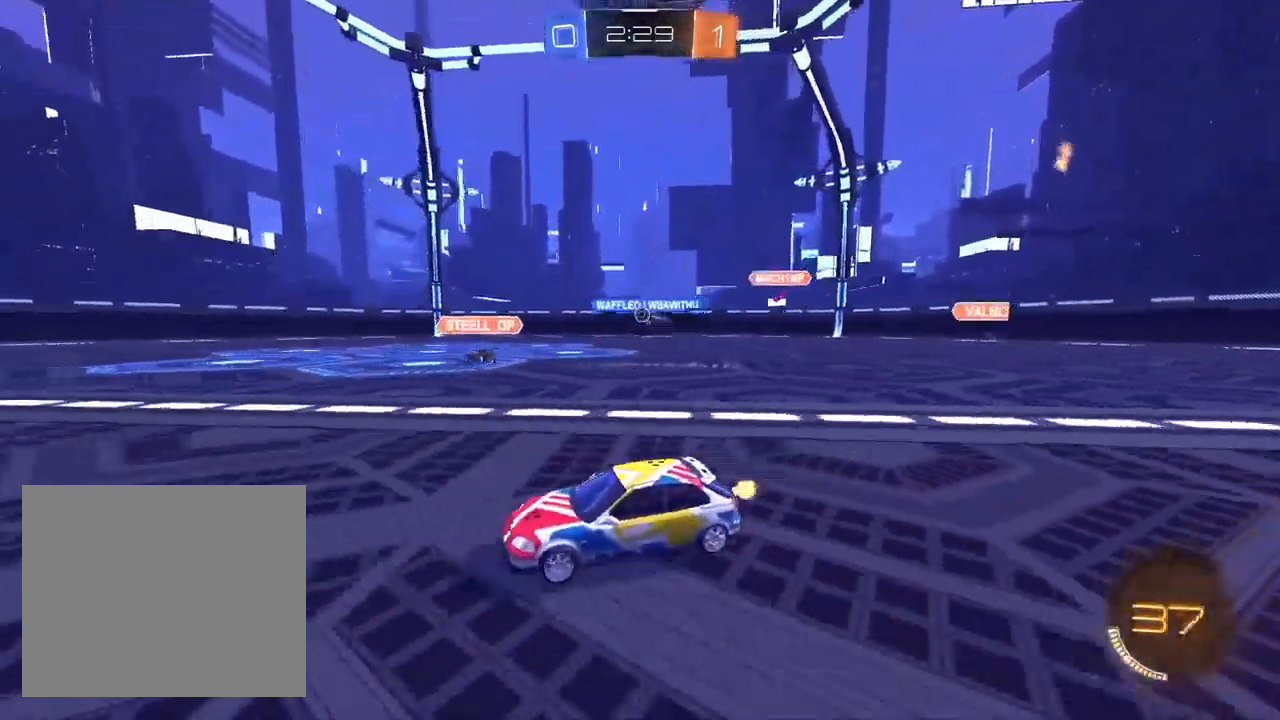
{"dt_ms": 500, "buttons": ["R2"], "left_stick": "center", "right_stick": "center", "events": [[417, "left_stick", "center"]]}
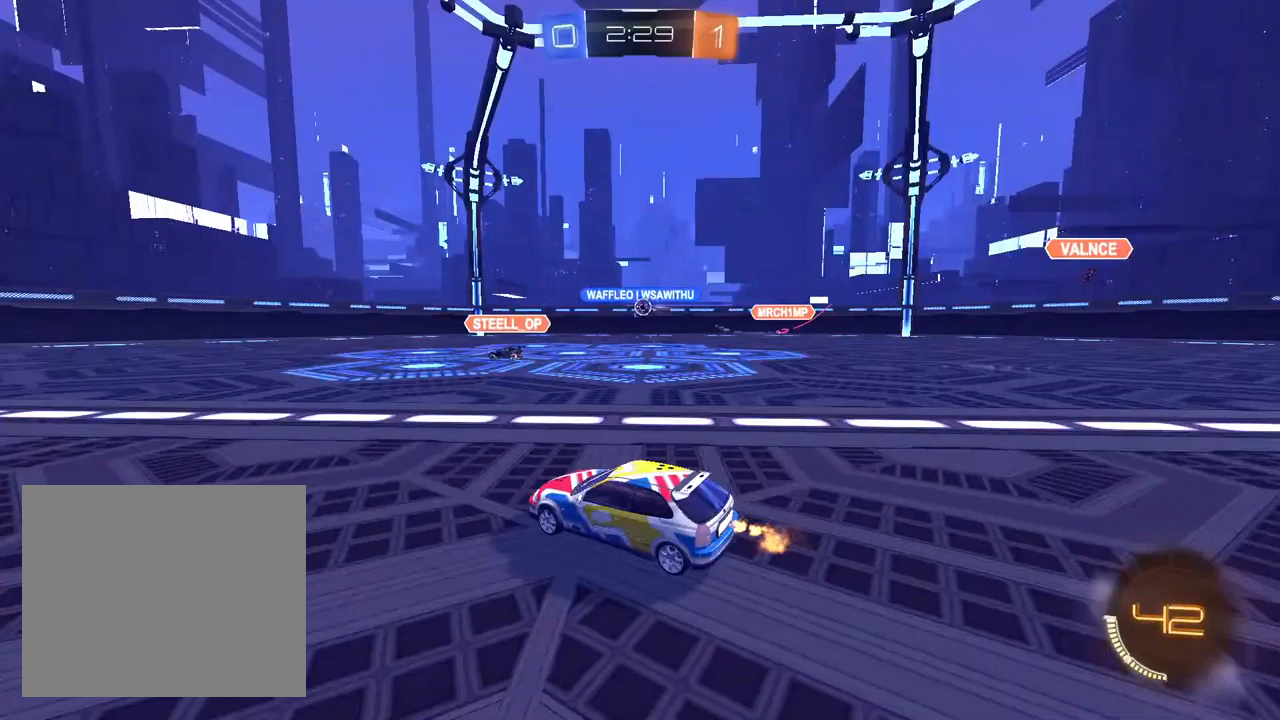
{"dt_ms": 500, "buttons": ["R2"], "left_stick": "center", "right_stick": "center", "events": [[350, "left_stick", "down-left"], [483, "left_stick", "center"]]}
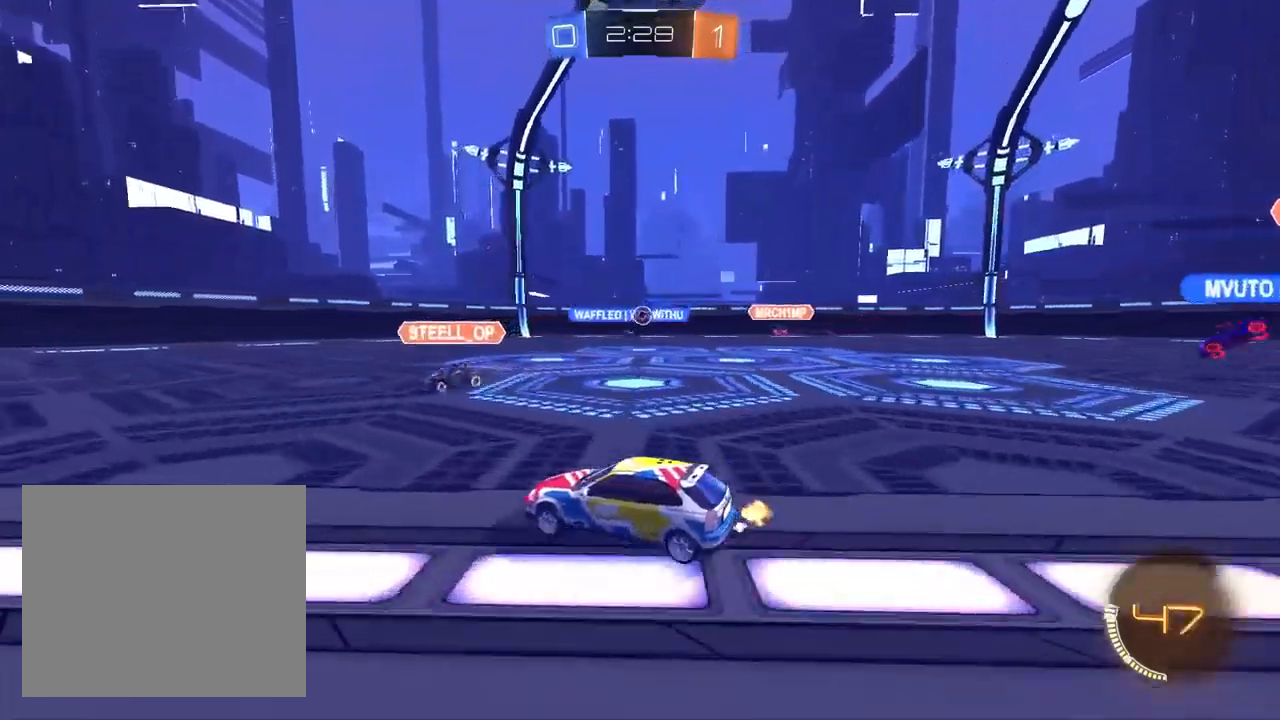
{"dt_ms": 500, "buttons": ["L1", "R2"], "left_stick": "left", "right_stick": "center", "events": [[67, "left_stick", "up-right"], [117, "L1", "down"], [200, "left_stick", "center"], [283, "left_stick", "left"]]}
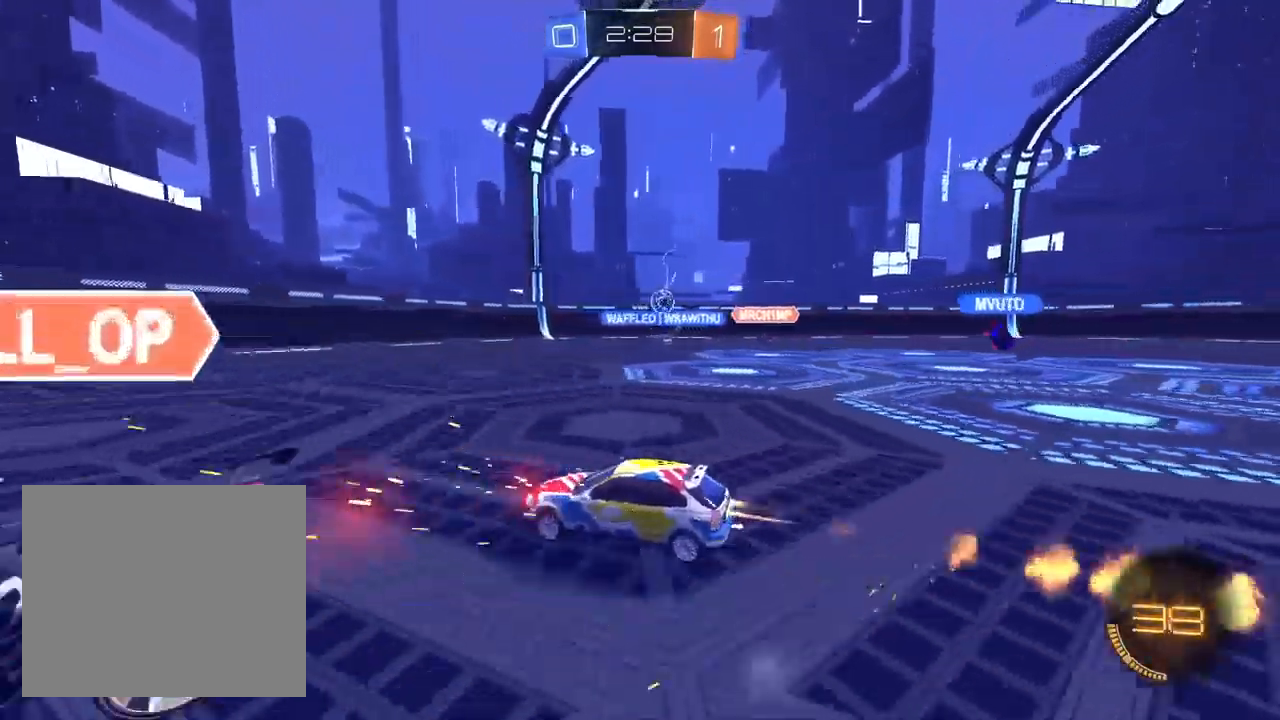
{"dt_ms": 500, "buttons": ["R2"], "left_stick": "center", "right_stick": "center", "events": [[117, "L1", "up"], [200, "left_stick", "center"]]}
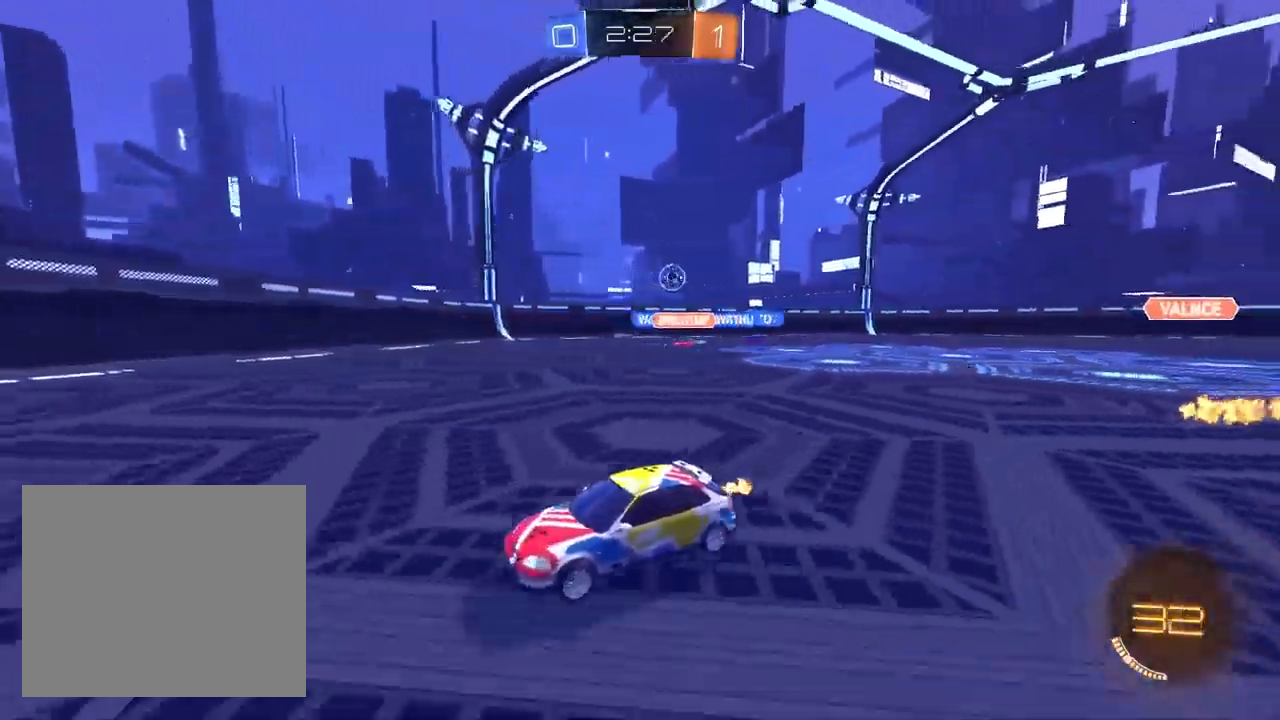
{"dt_ms": 500, "buttons": ["R2"], "left_stick": "left", "right_stick": "center", "events": [[17, "left_stick", "right"], [200, "left_stick", "center"], [250, "left_stick", "left"], [300, "SQUARE", "down"], [500, "SQUARE", "up"]]}
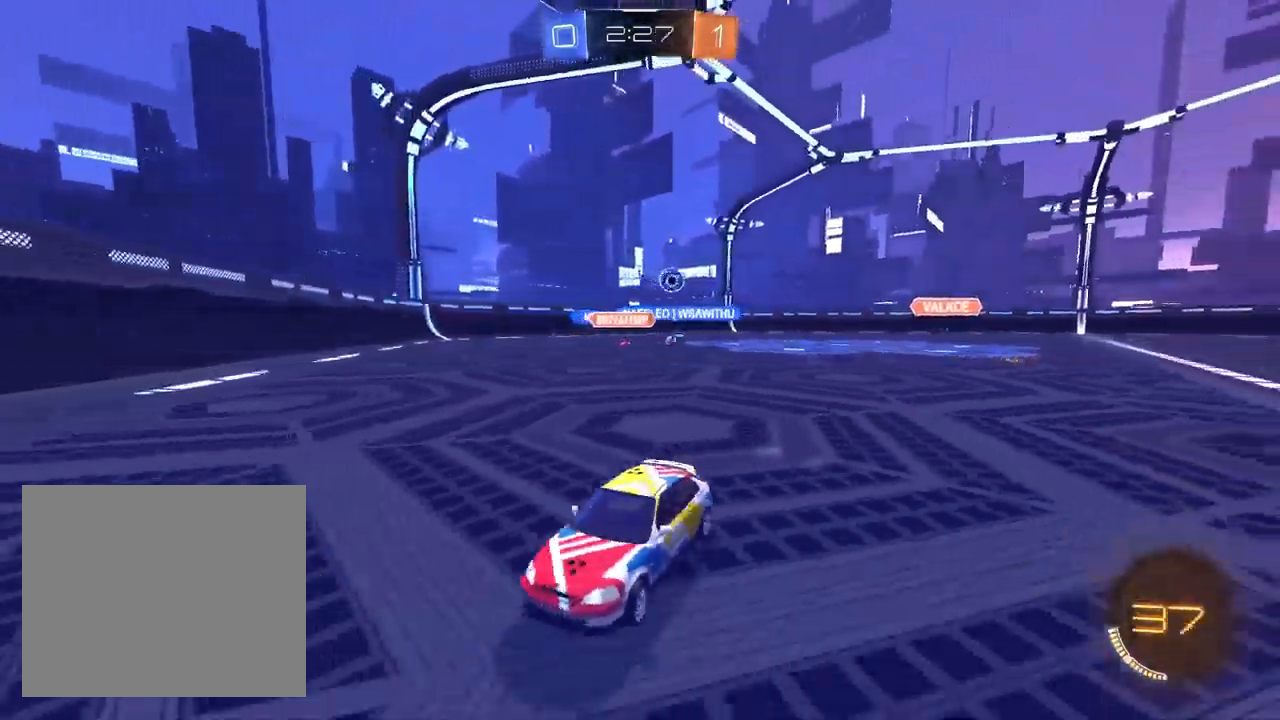
{"dt_ms": 500, "buttons": ["R2"], "left_stick": "left", "right_stick": "center", "events": []}